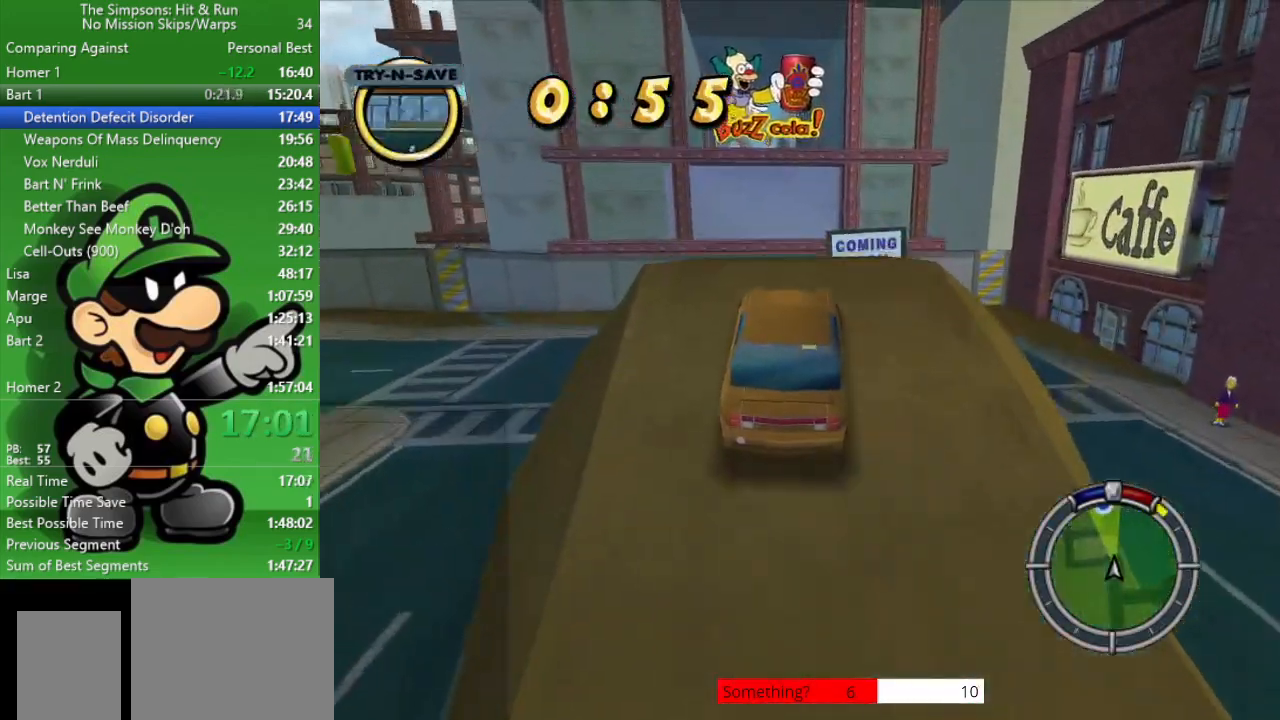
Gameplay with a controller (PlayStation layout); each line is a JSON object with the inputs held at the frame after it. "events" lists button and stick changes between this image and that frame as [ms after this image, input, new state], when the widget could be followed in between.
{"buttons": ["CIRCLE"], "left_stick": "center", "right_stick": "center", "events": [[317, "left_stick", "center"]]}
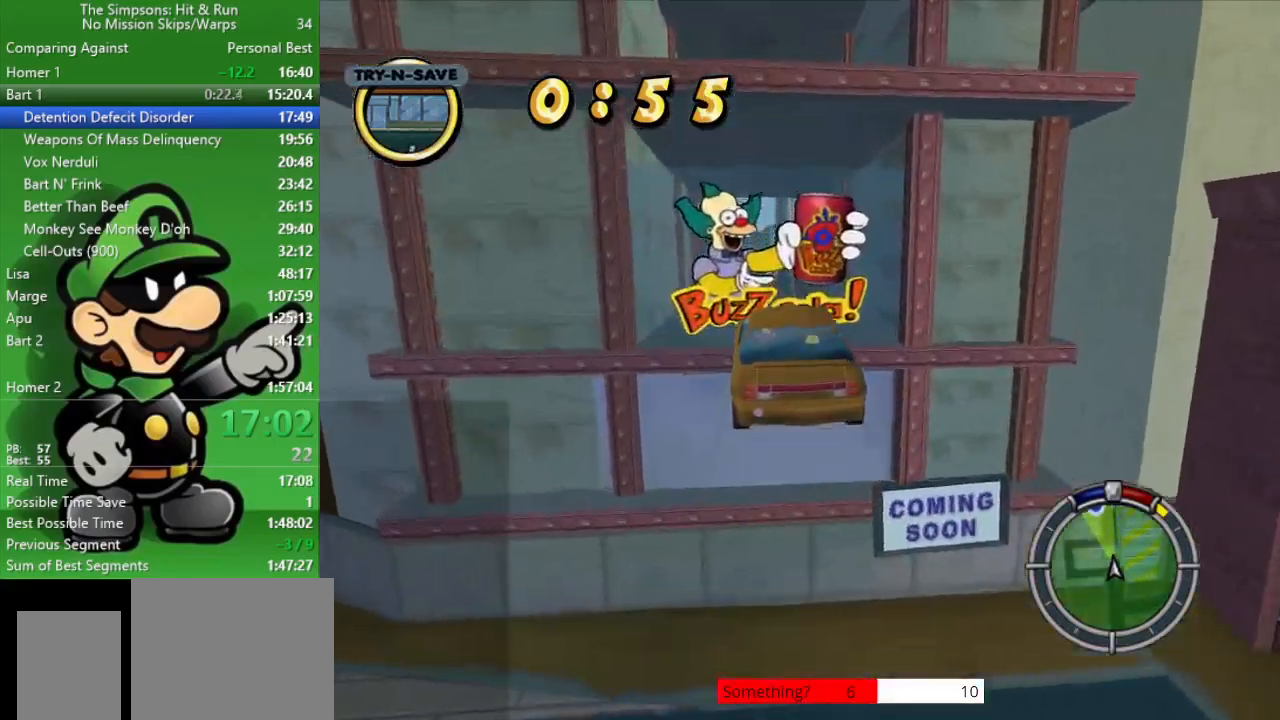
{"buttons": ["CIRCLE"], "left_stick": "left", "right_stick": "center", "events": [[333, "left_stick", "left"]]}
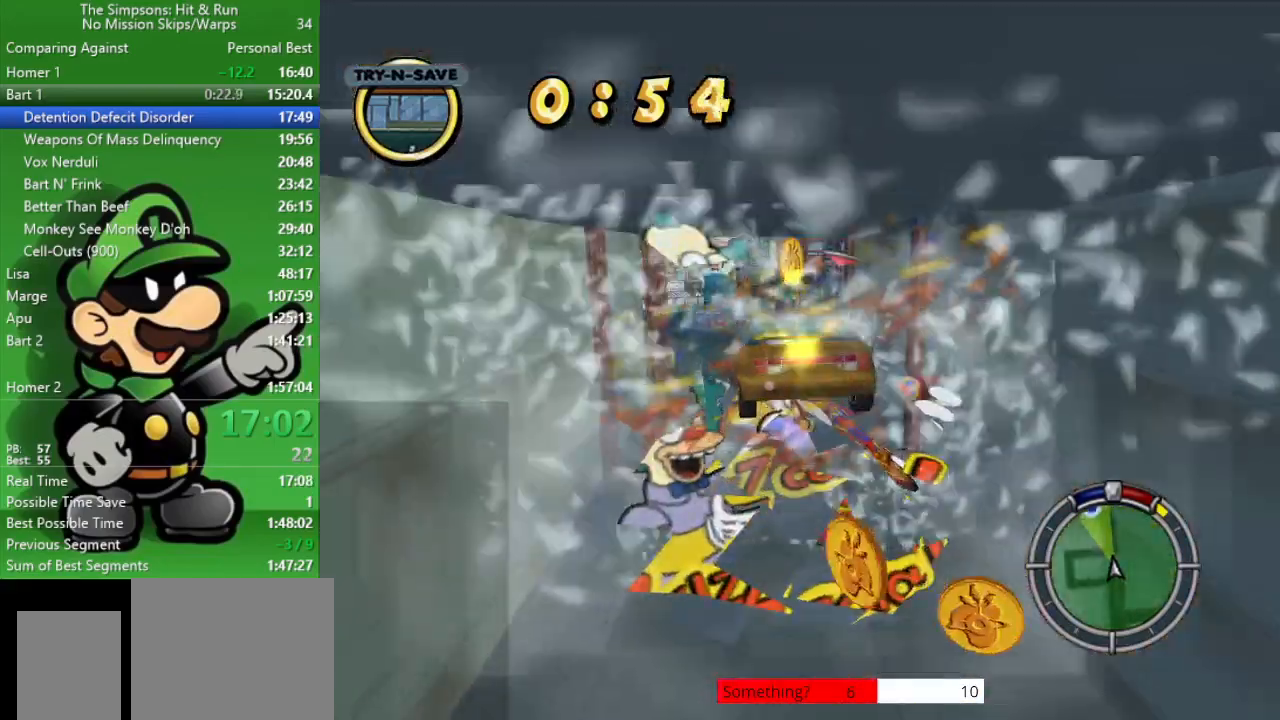
{"buttons": ["CIRCLE"], "left_stick": "center", "right_stick": "center", "events": [[117, "left_stick", "center"]]}
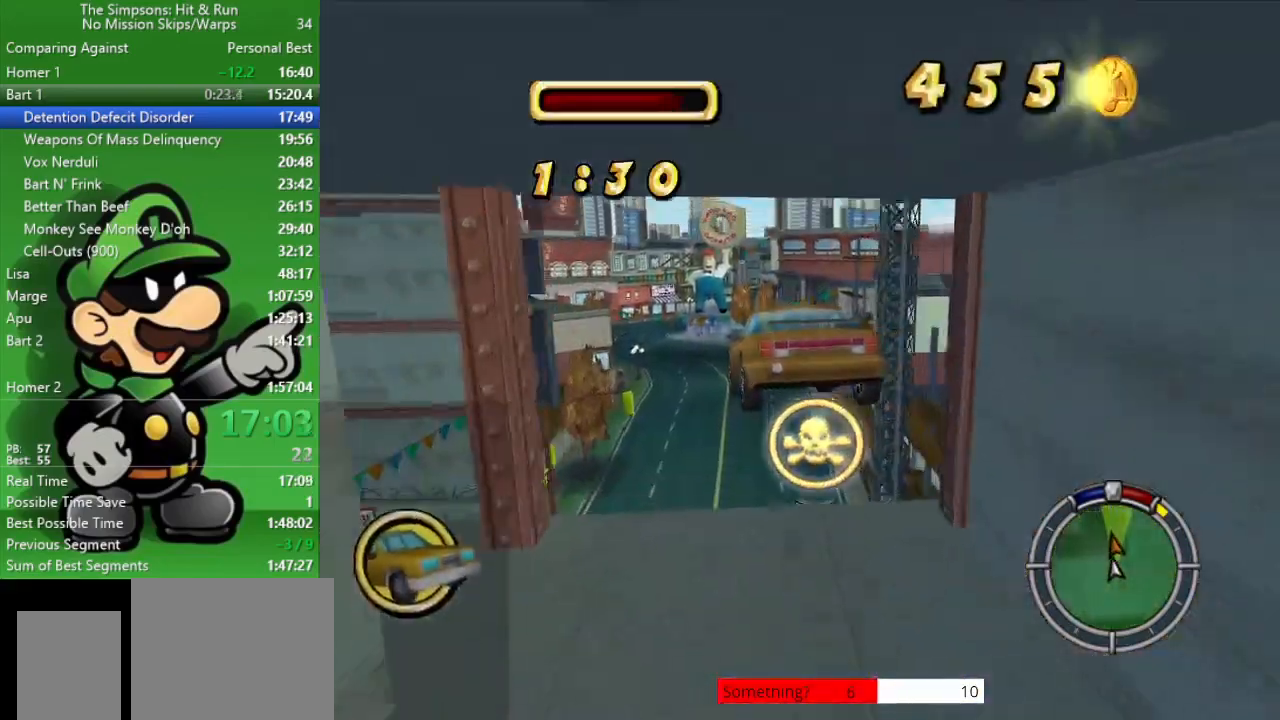
{"buttons": ["CIRCLE"], "left_stick": "center", "right_stick": "center", "events": []}
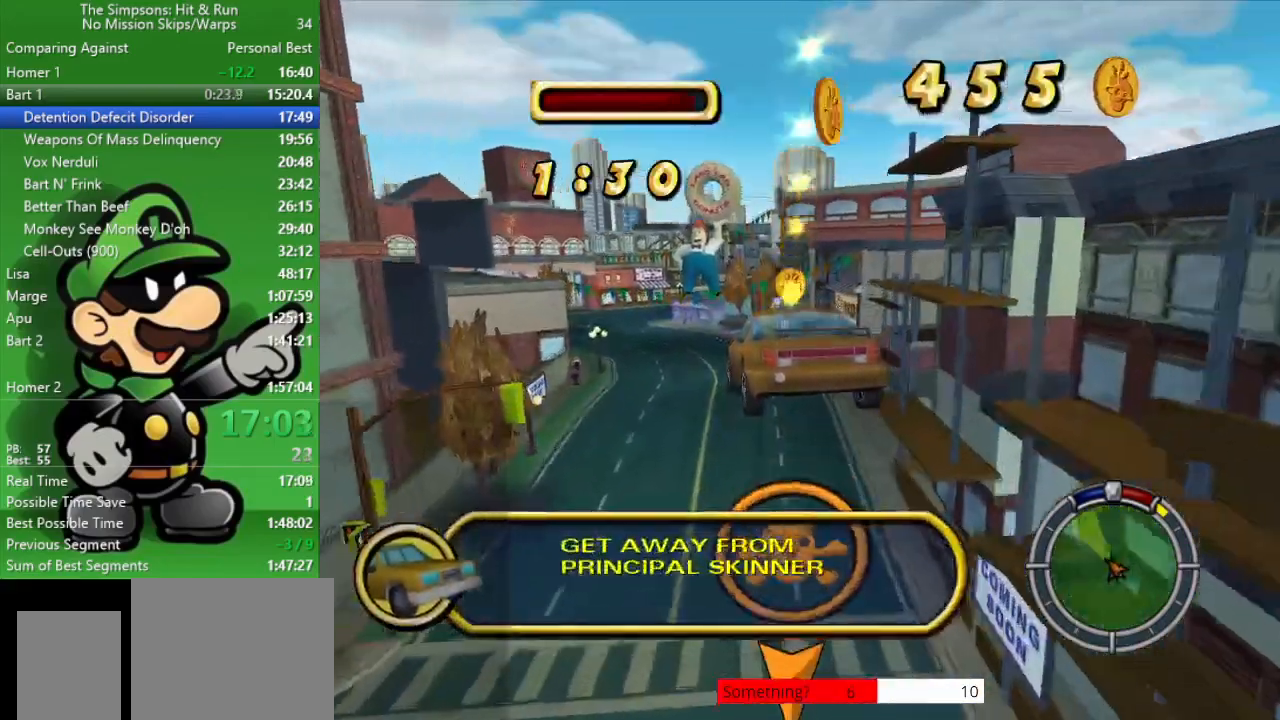
{"buttons": ["CIRCLE"], "left_stick": "center", "right_stick": "center", "events": []}
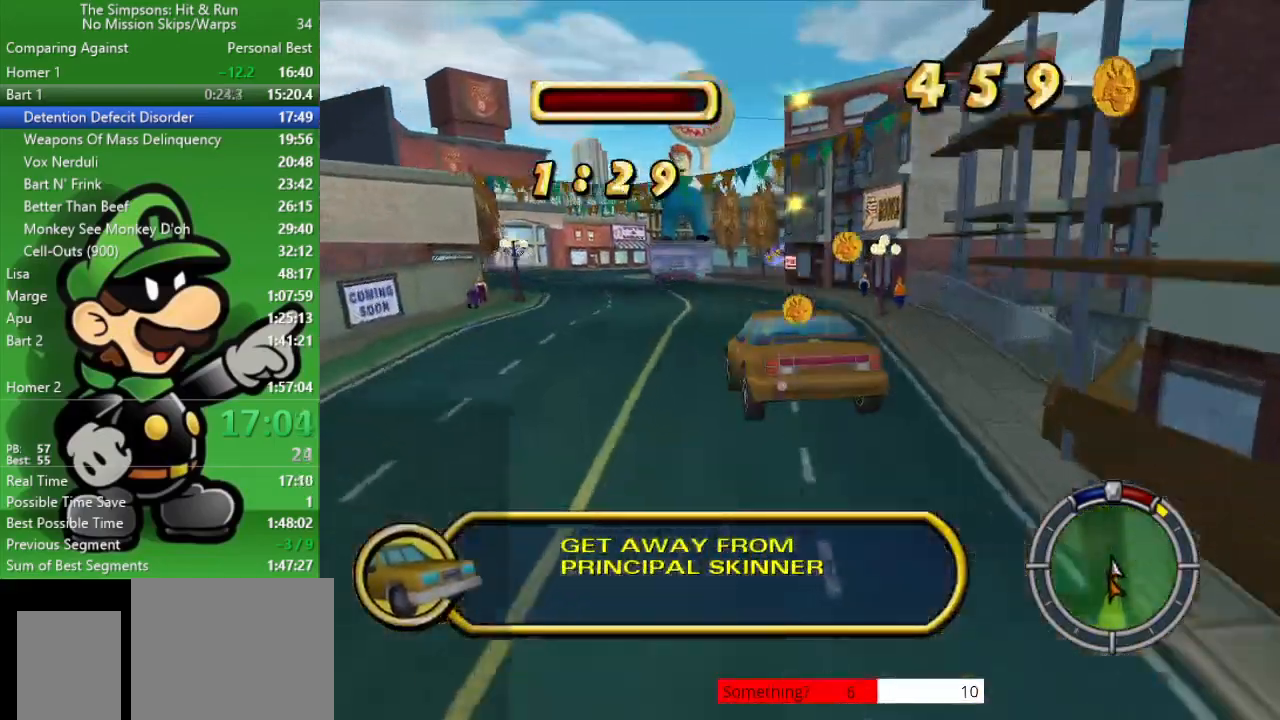
{"buttons": ["CIRCLE"], "left_stick": "center", "right_stick": "center", "events": [[83, "left_stick", "left"], [400, "left_stick", "center"]]}
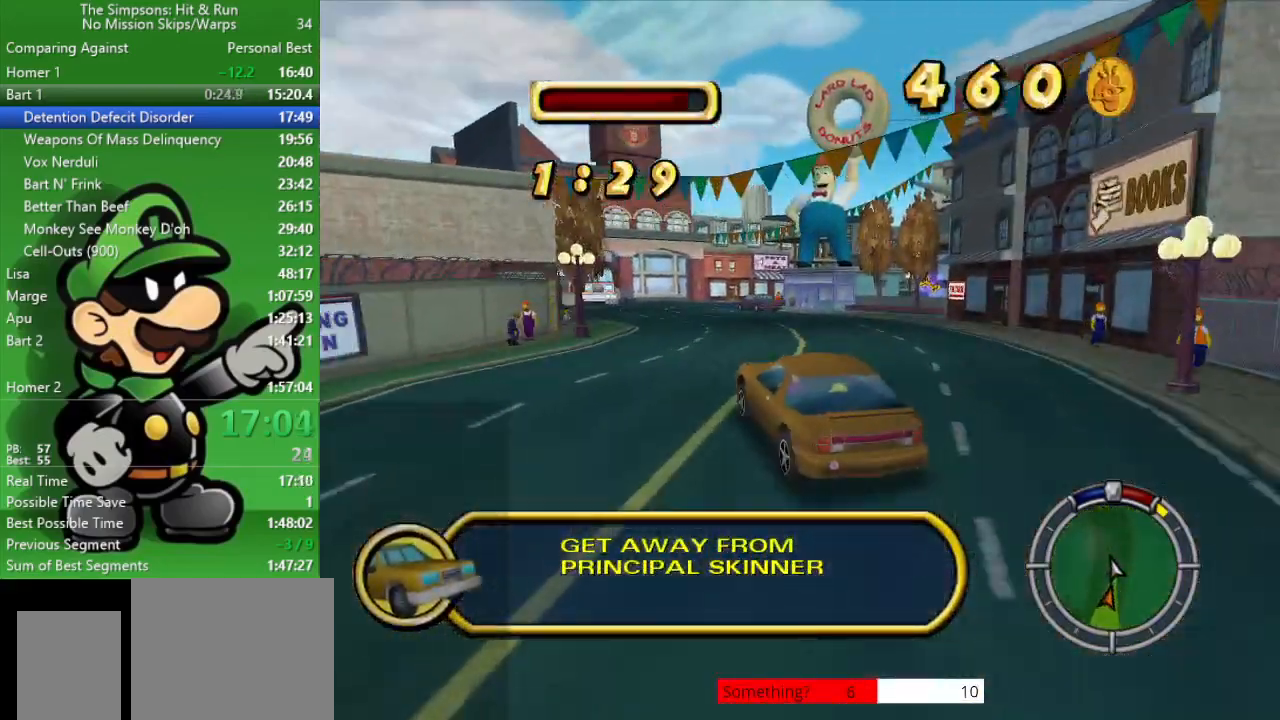
{"buttons": ["CIRCLE"], "left_stick": "center", "right_stick": "center", "events": [[150, "left_stick", "right"], [333, "left_stick", "center"]]}
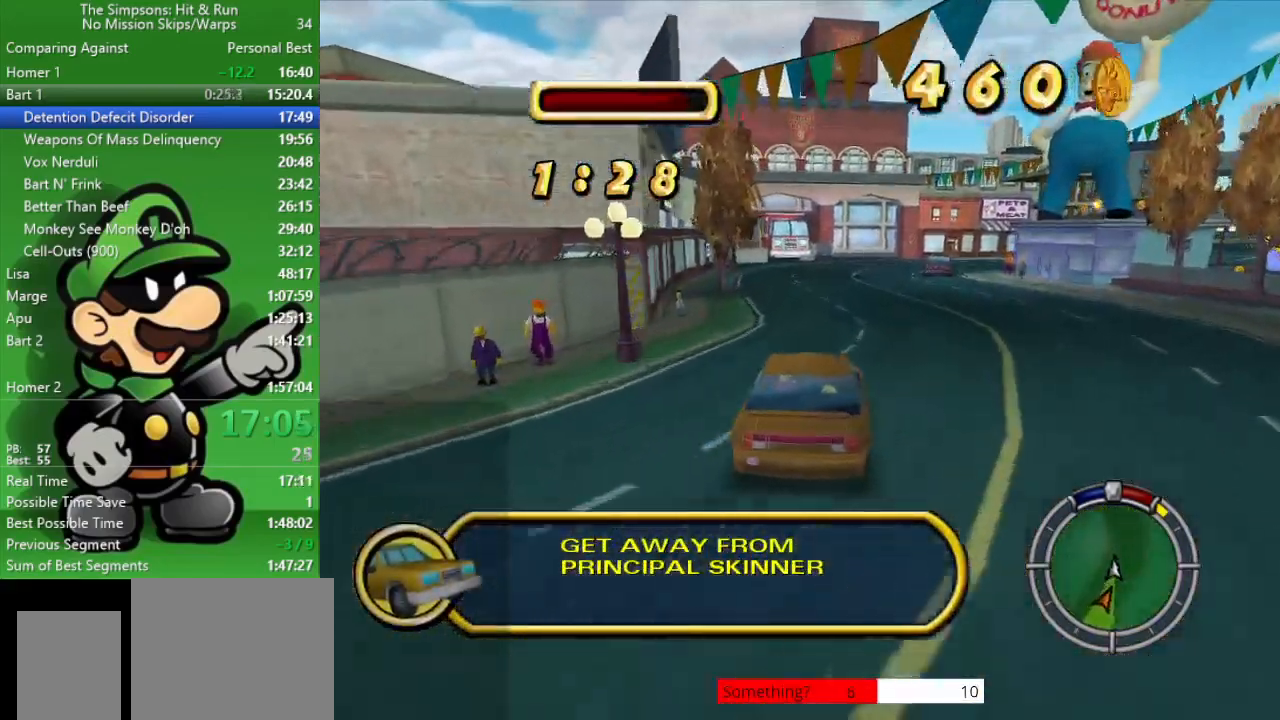
{"buttons": ["CIRCLE"], "left_stick": "center", "right_stick": "center", "events": [[150, "left_stick", "right"], [350, "left_stick", "center"]]}
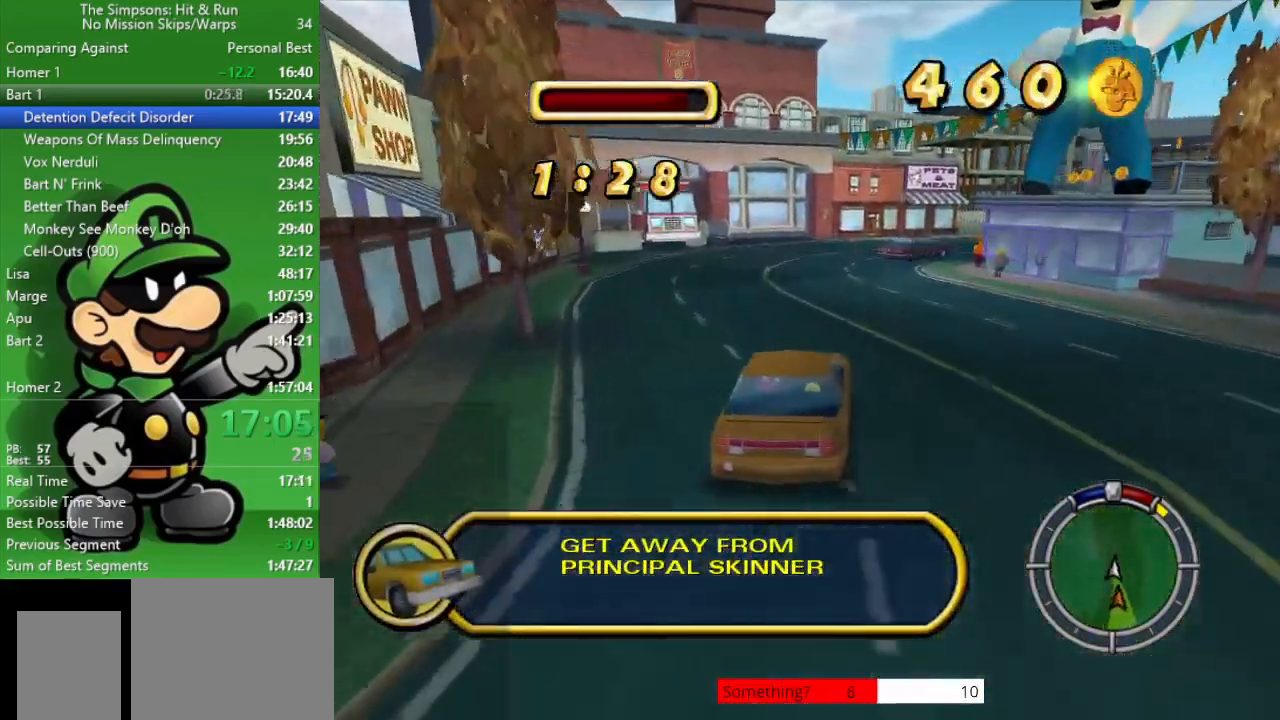
{"buttons": ["CIRCLE"], "left_stick": "right", "right_stick": "center", "events": [[100, "left_stick", "right"], [233, "left_stick", "center"], [417, "left_stick", "right"]]}
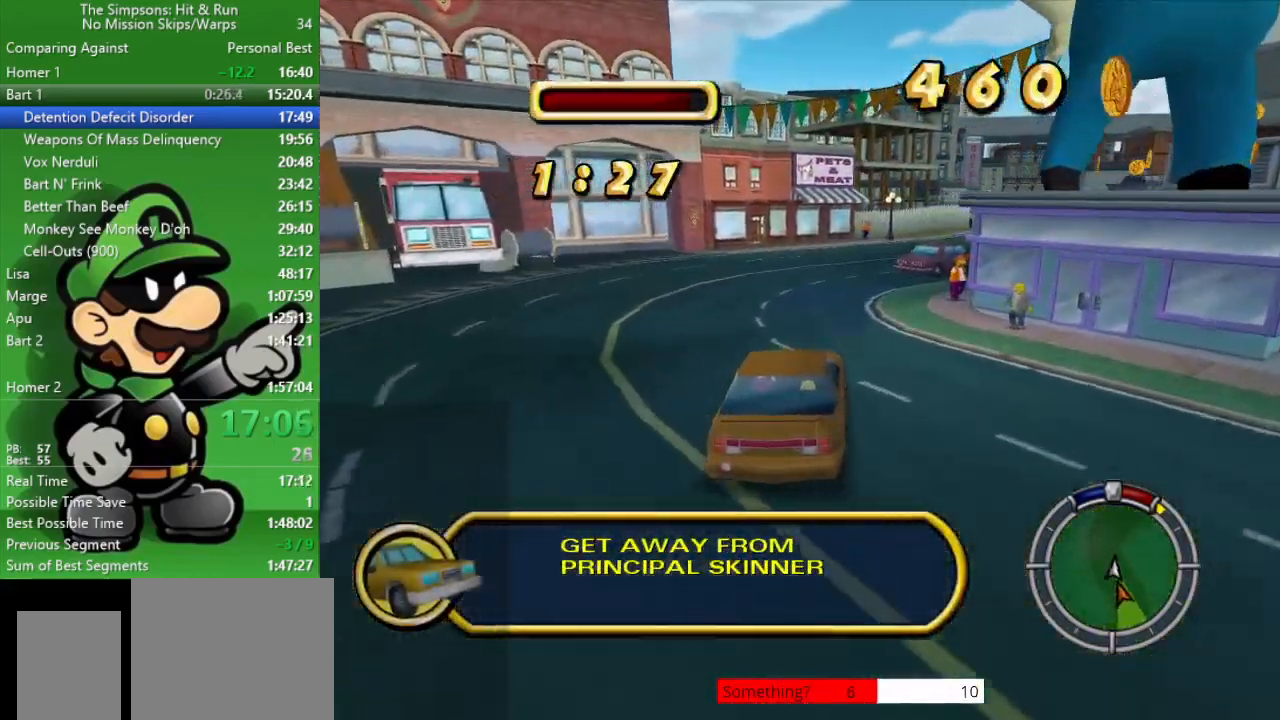
{"buttons": ["CIRCLE"], "left_stick": "right", "right_stick": "center", "events": [[183, "left_stick", "center"], [350, "left_stick", "right"]]}
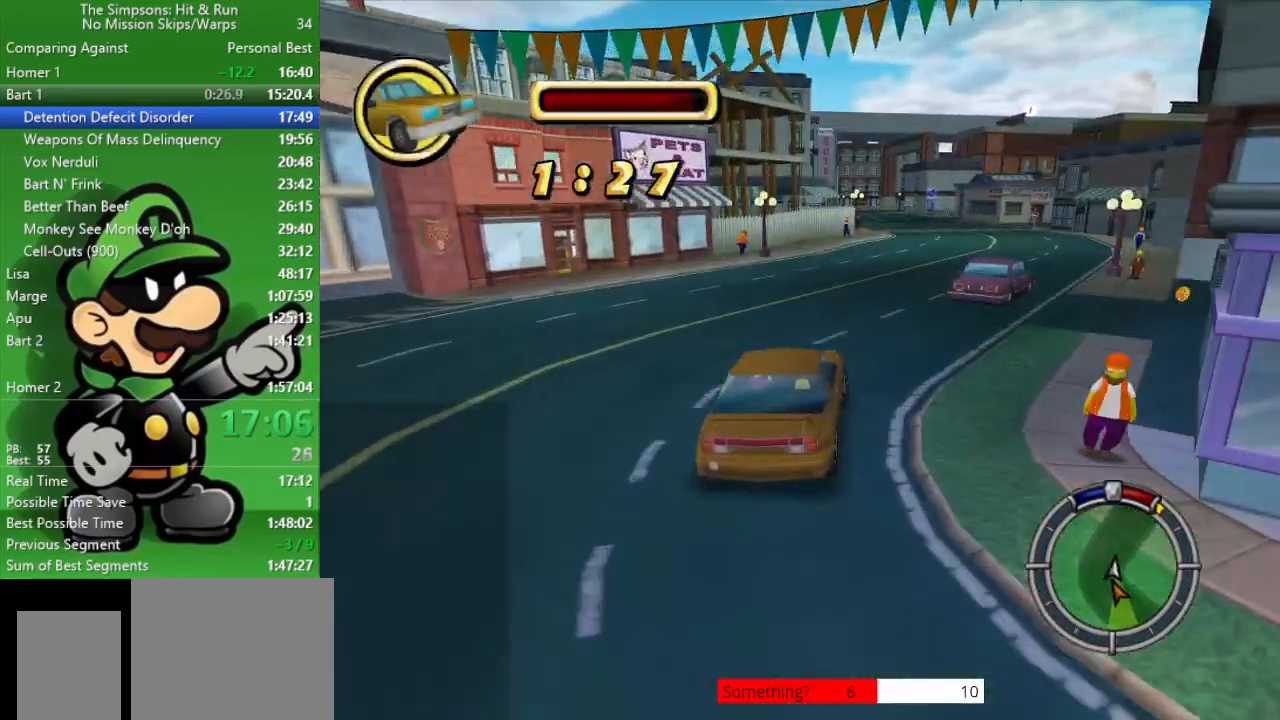
{"buttons": ["CIRCLE"], "left_stick": "center", "right_stick": "center", "events": [[83, "left_stick", "center"], [267, "left_stick", "right"], [417, "left_stick", "center"]]}
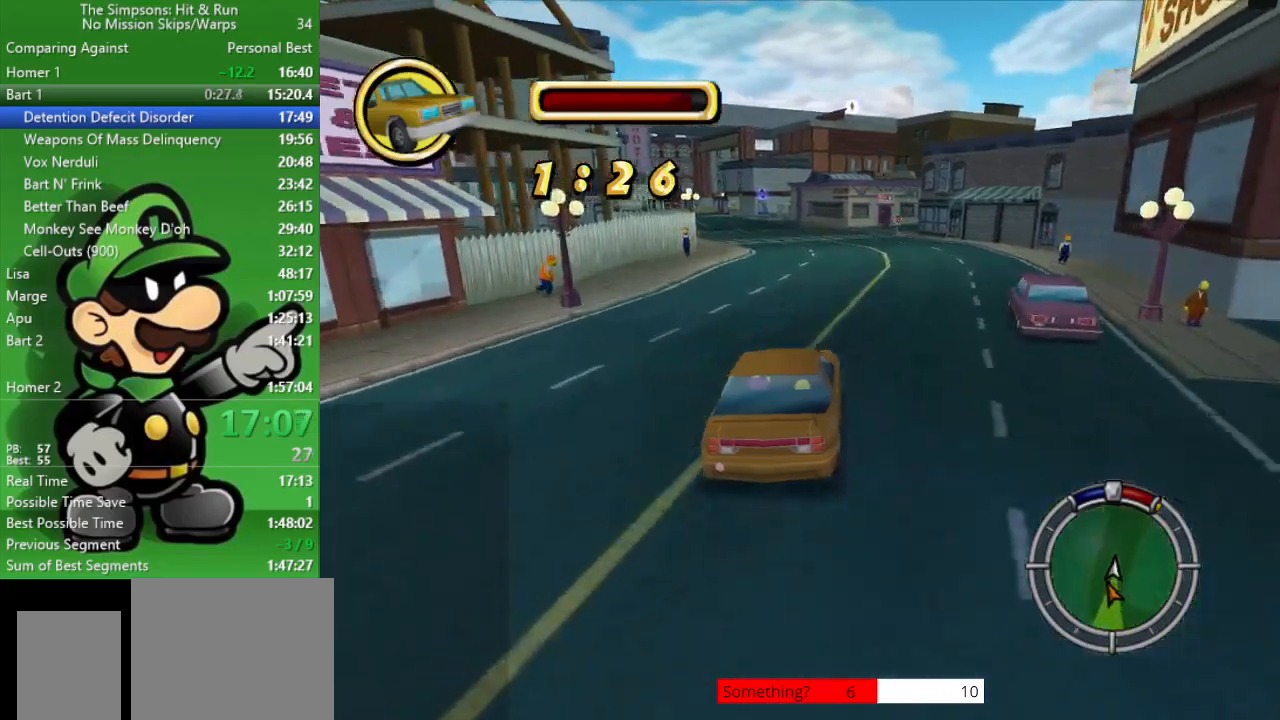
{"buttons": ["CIRCLE"], "left_stick": "center", "right_stick": "center", "events": []}
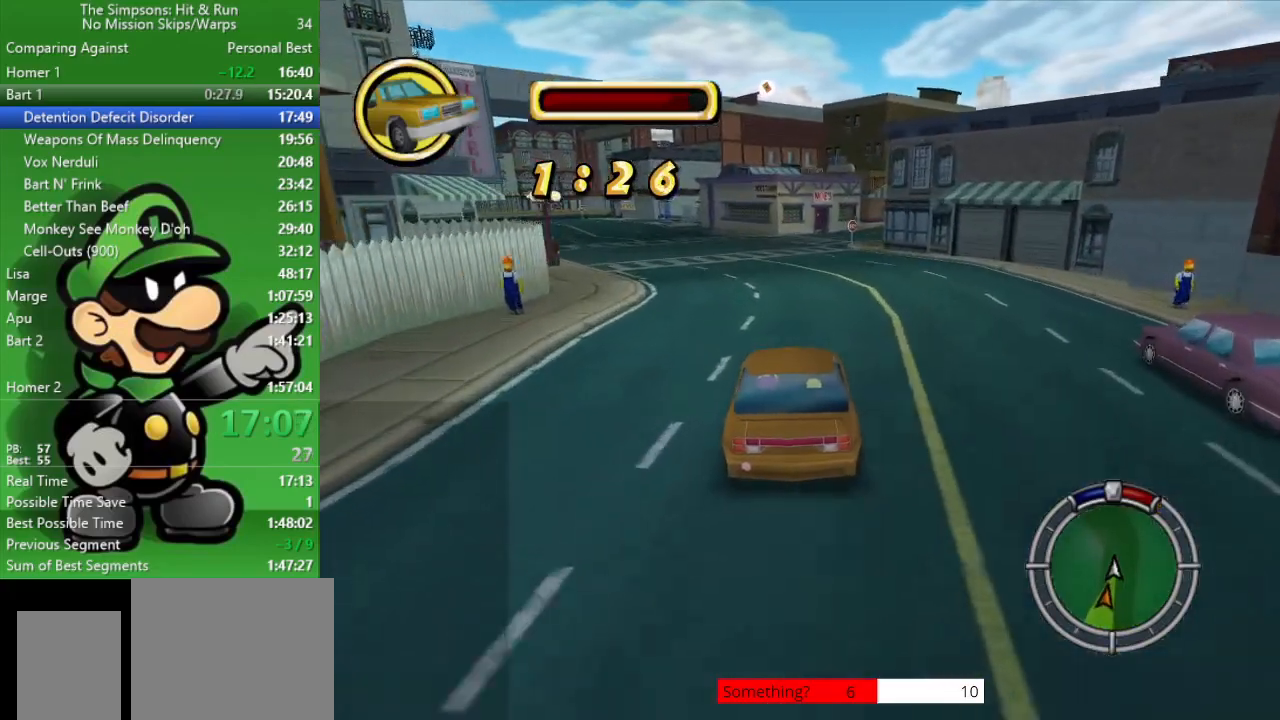
{"buttons": ["CIRCLE"], "left_stick": "right", "right_stick": "center", "events": [[183, "left_stick", "right"], [400, "left_stick", "center"], [483, "left_stick", "right"]]}
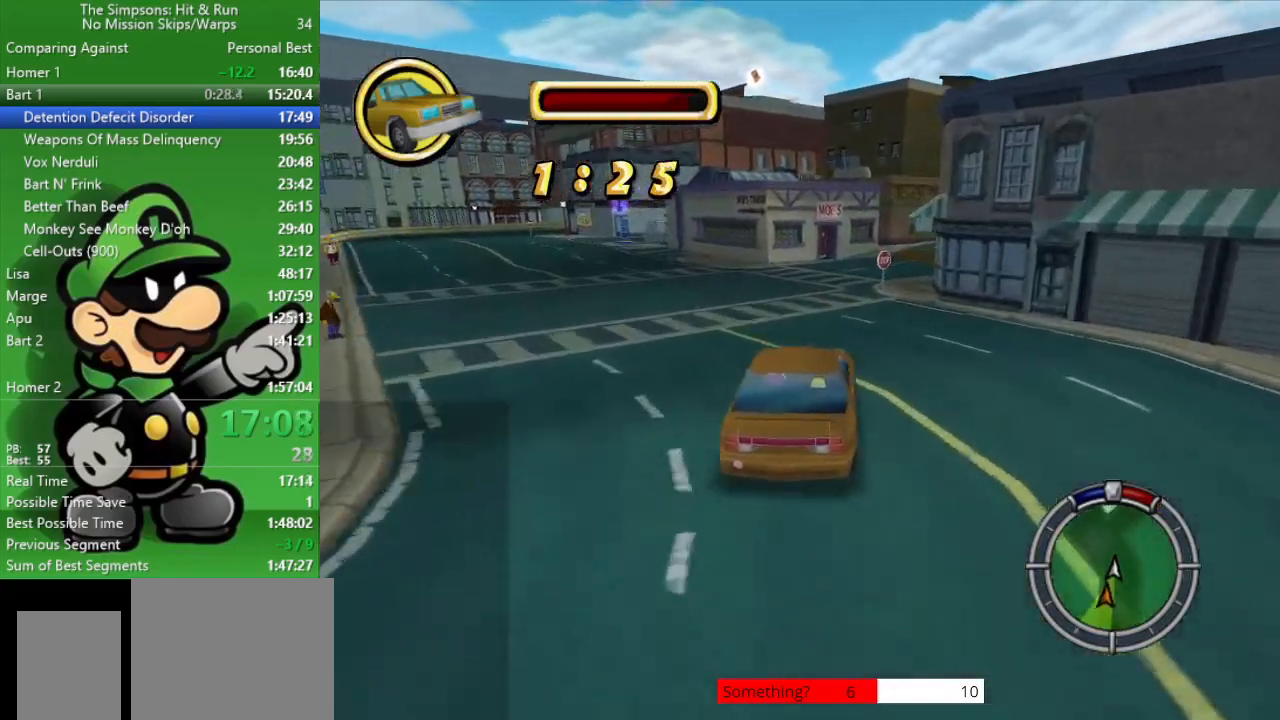
{"buttons": ["CIRCLE"], "left_stick": "down-right", "right_stick": "center", "events": [[250, "left_stick", "center"], [333, "left_stick", "down-right"]]}
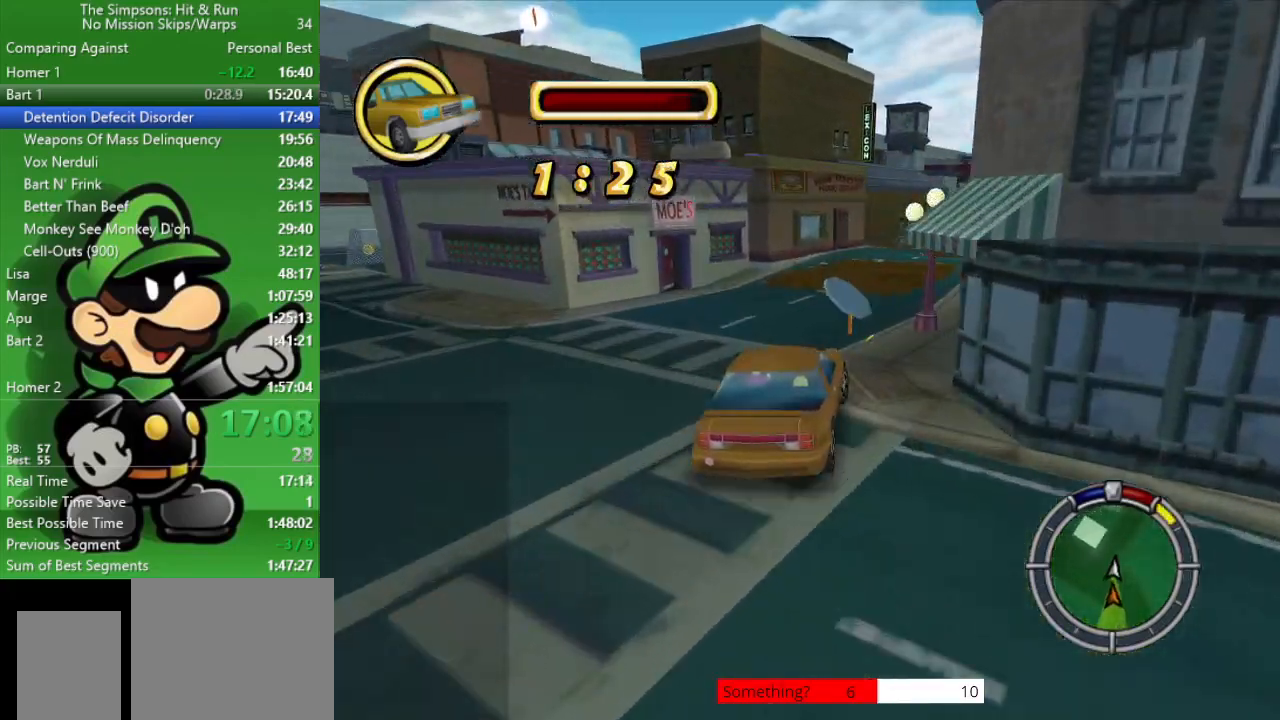
{"buttons": ["CIRCLE"], "left_stick": "right", "right_stick": "center", "events": [[267, "left_stick", "center"], [367, "left_stick", "right"]]}
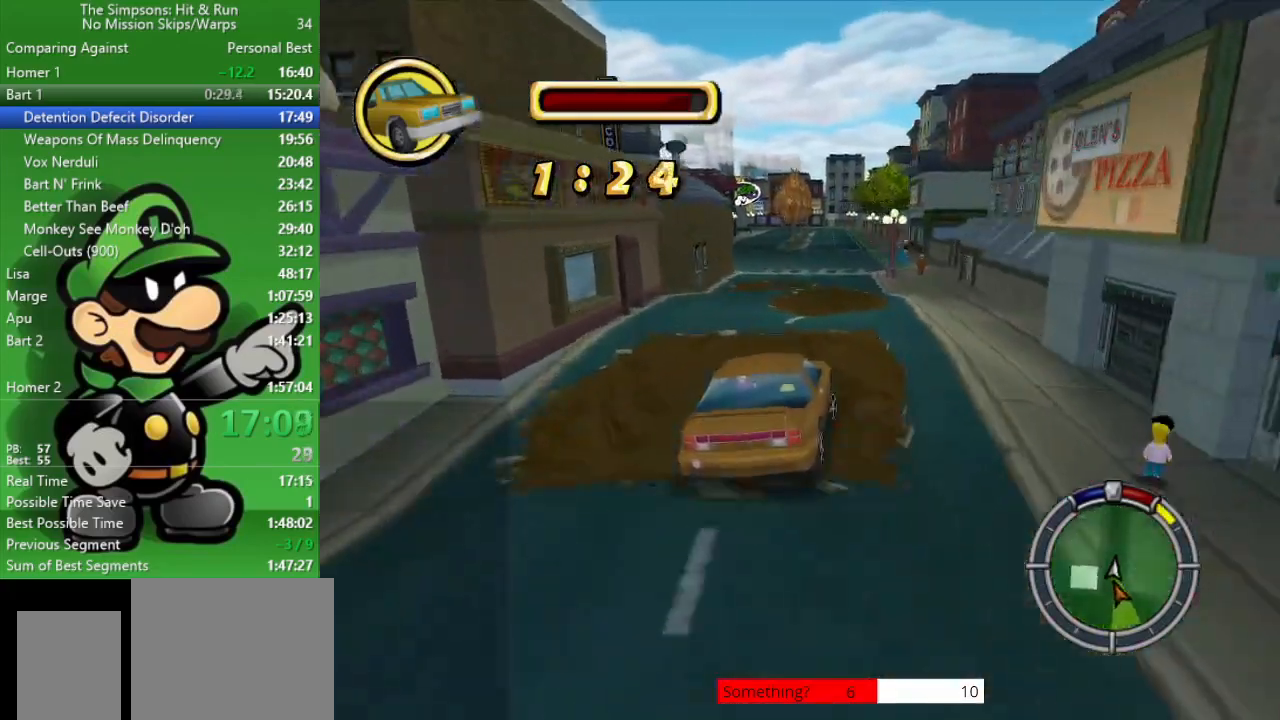
{"buttons": ["CIRCLE"], "left_stick": "center", "right_stick": "center", "events": [[33, "left_stick", "center"], [200, "left_stick", "up-left"], [300, "left_stick", "center"]]}
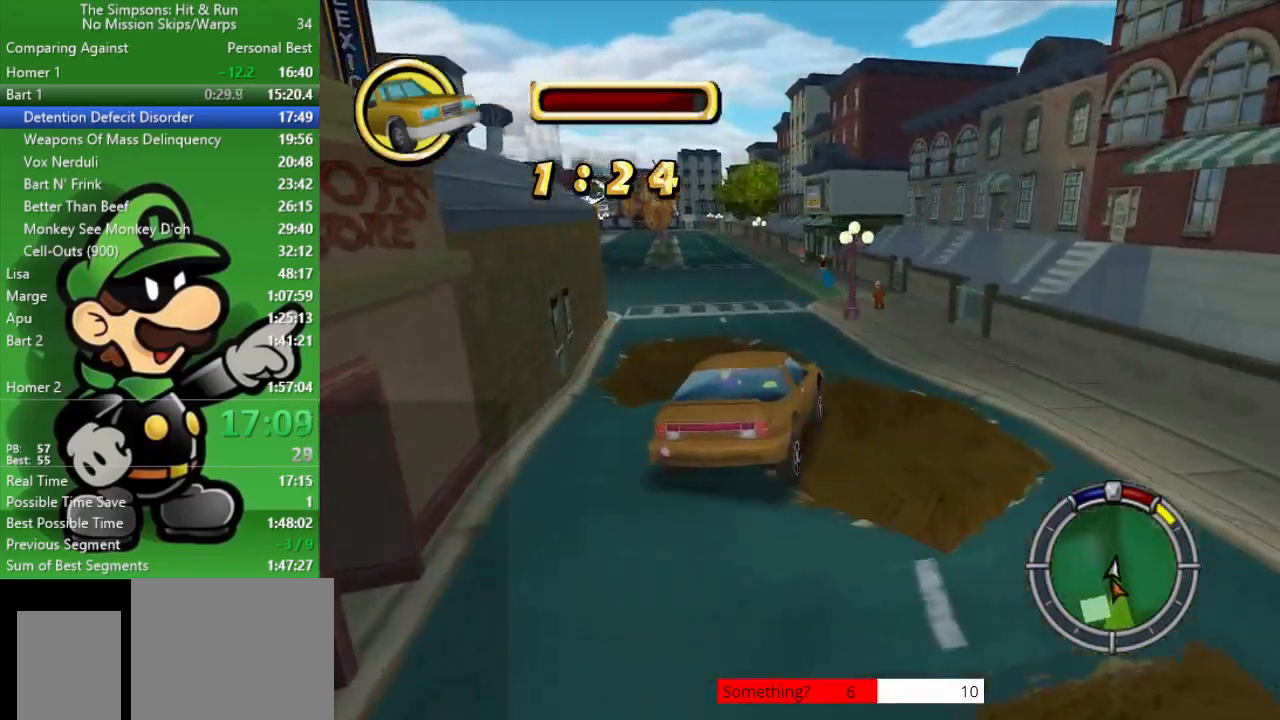
{"buttons": ["CIRCLE"], "left_stick": "center", "right_stick": "center", "events": [[67, "left_stick", "up-left"], [367, "left_stick", "center"]]}
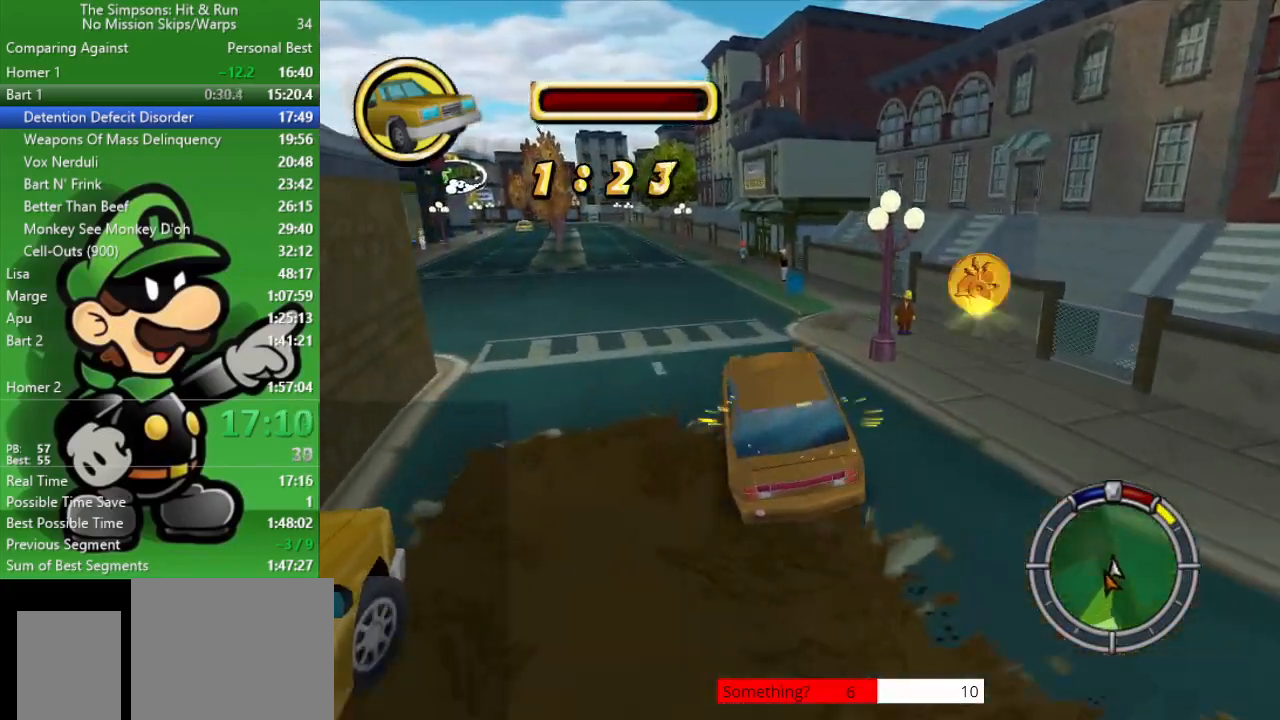
{"buttons": ["CROSS"], "left_stick": "center", "right_stick": "center", "events": [[83, "left_stick", "left"], [183, "left_stick", "center"], [317, "CIRCLE", "up"], [467, "CROSS", "down"]]}
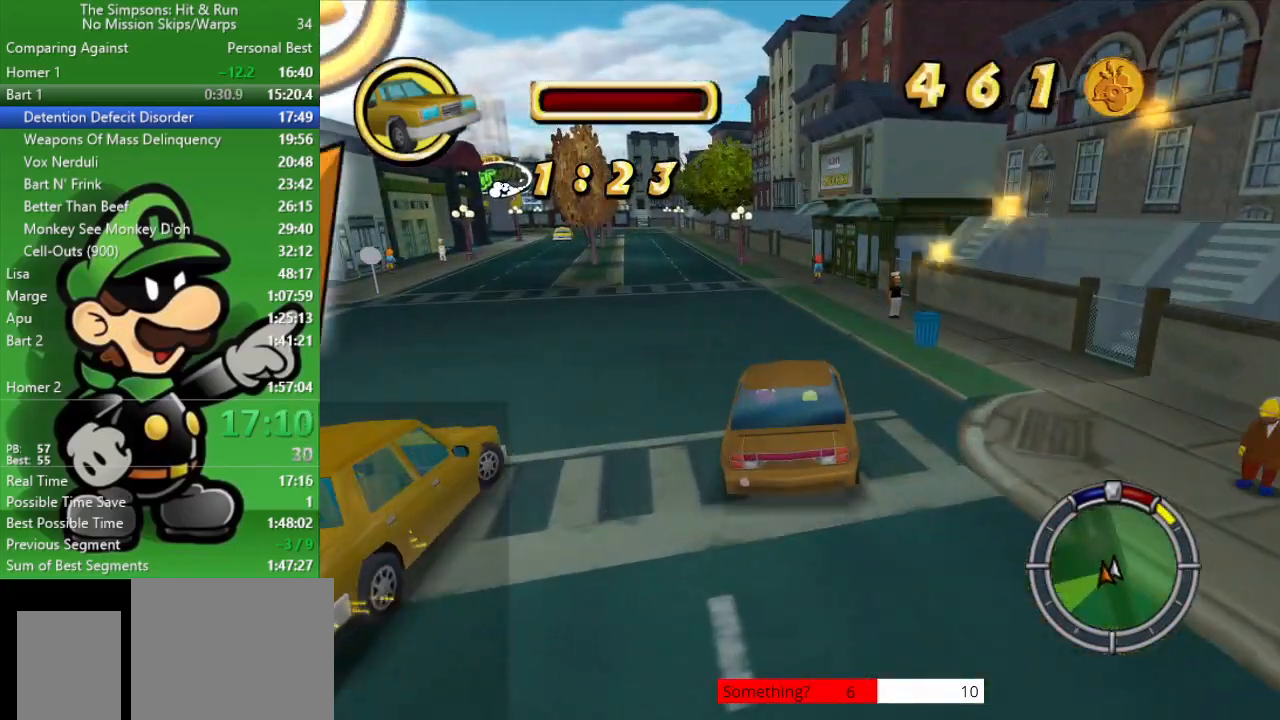
{"buttons": [], "left_stick": "left", "right_stick": "center", "events": [[383, "left_stick", "left"], [467, "CROSS", "up"]]}
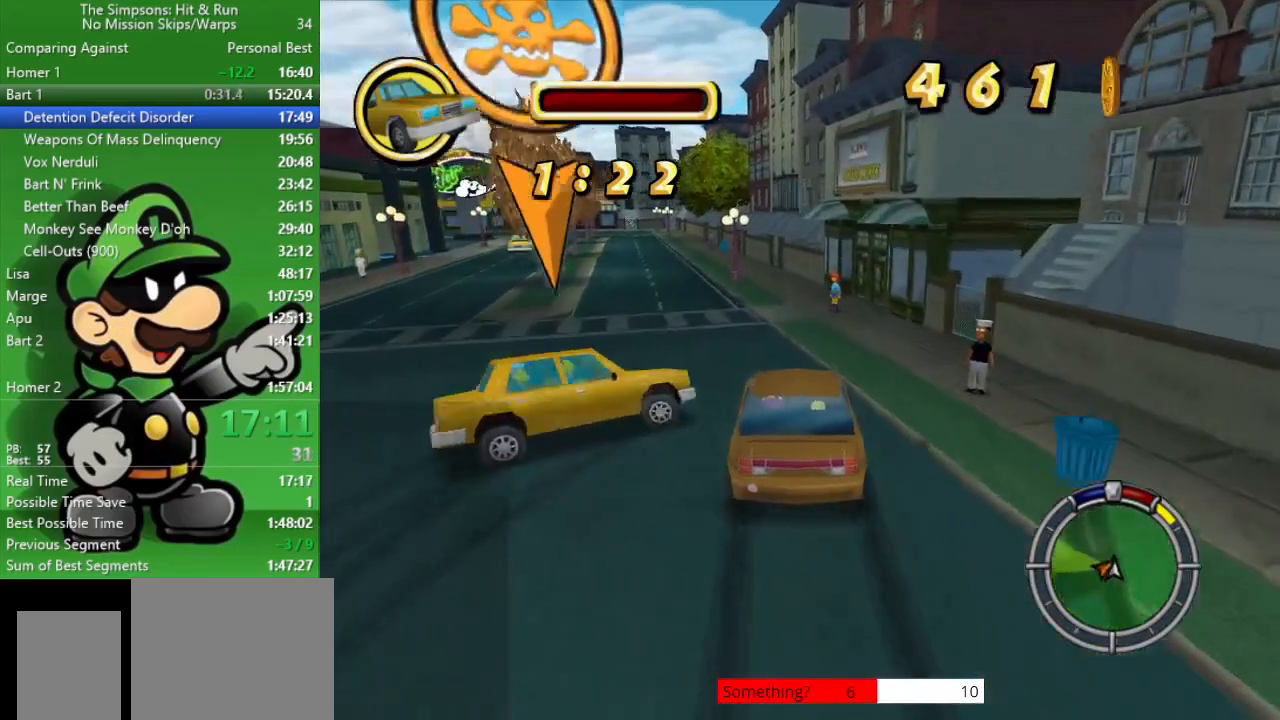
{"buttons": ["CIRCLE"], "left_stick": "left", "right_stick": "center", "events": [[250, "CIRCLE", "down"]]}
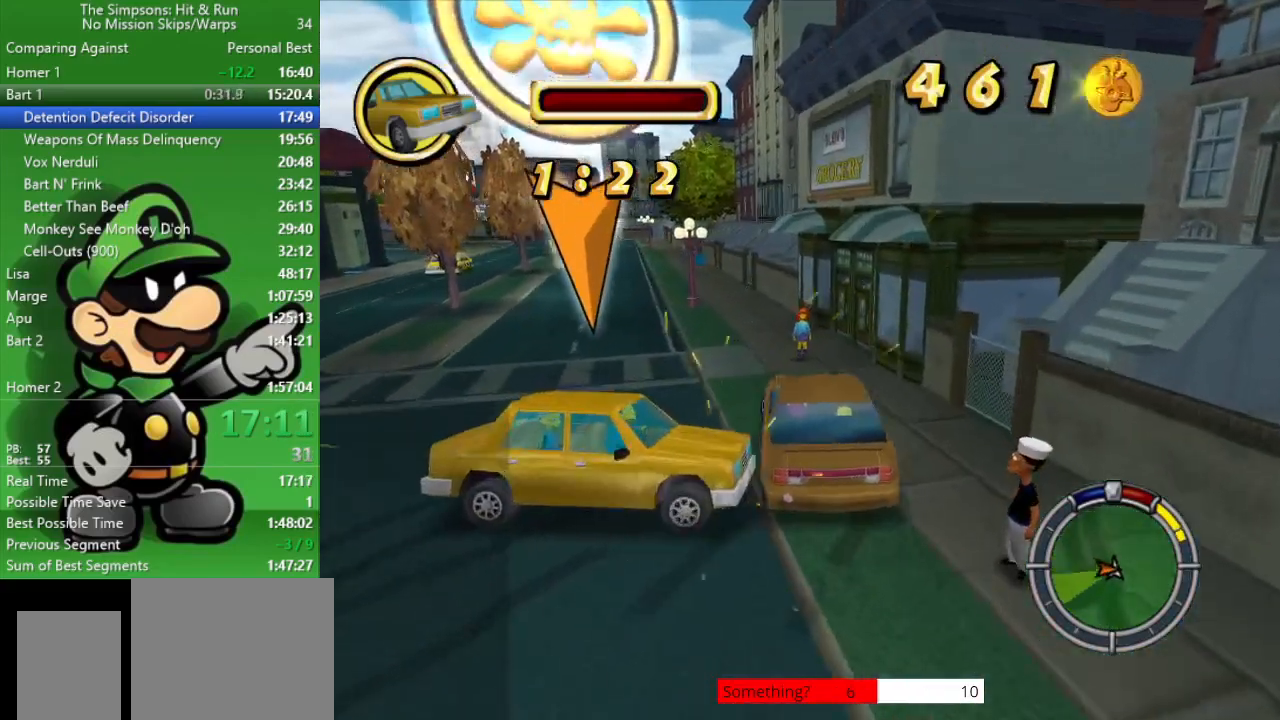
{"buttons": ["CIRCLE"], "left_stick": "up-left", "right_stick": "center", "events": [[283, "left_stick", "center"], [433, "left_stick", "up-left"]]}
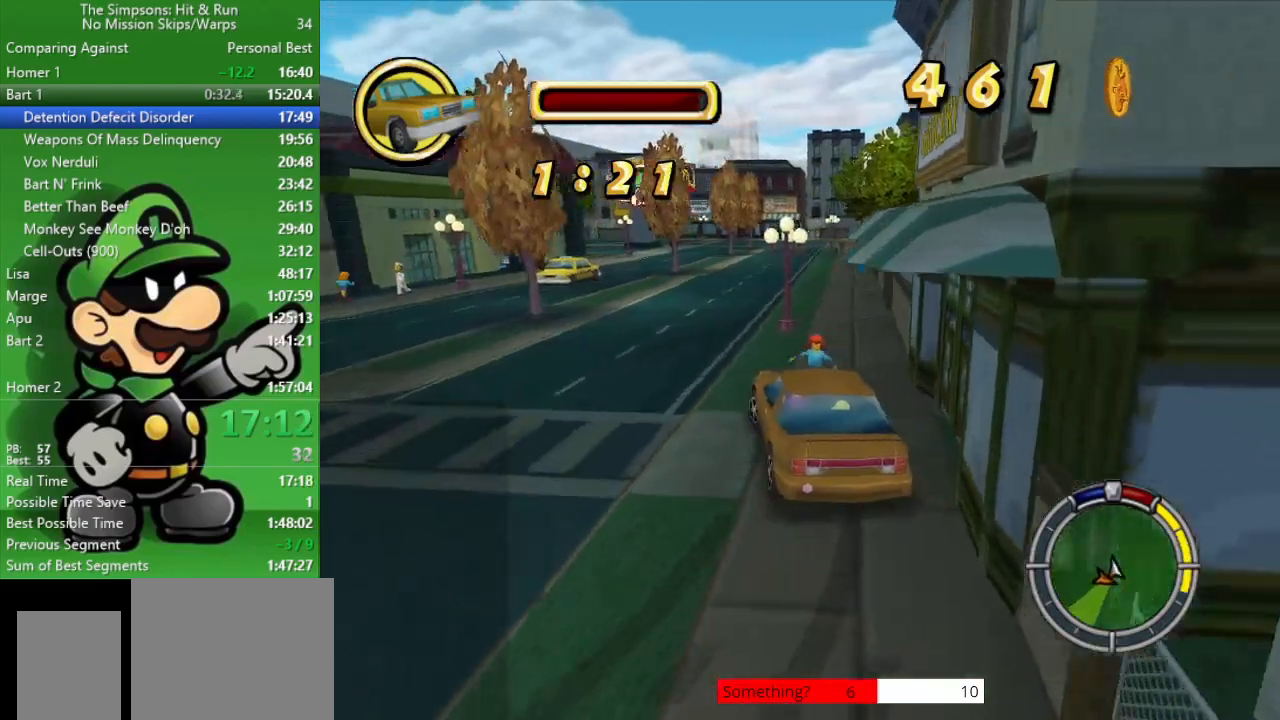
{"buttons": ["CIRCLE"], "left_stick": "right", "right_stick": "center", "events": [[183, "left_stick", "center"], [483, "left_stick", "right"]]}
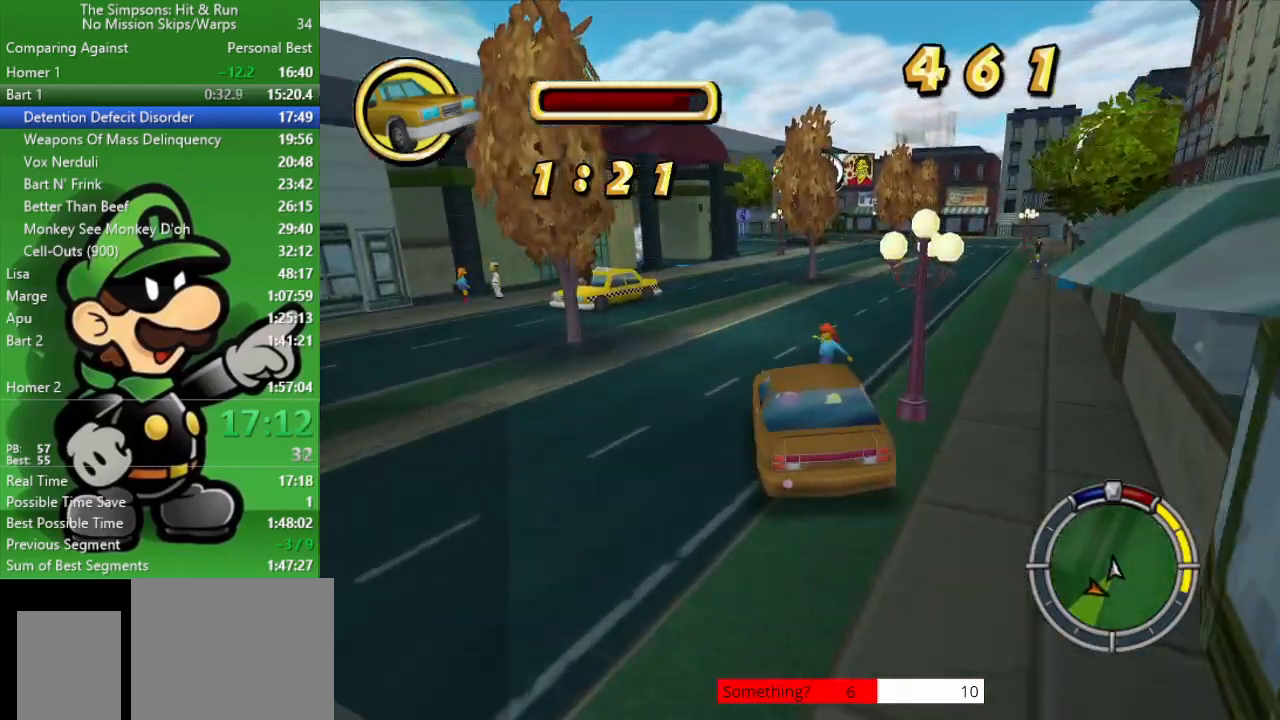
{"buttons": ["CIRCLE"], "left_stick": "up-left", "right_stick": "center", "events": [[167, "left_stick", "center"], [300, "left_stick", "up-left"]]}
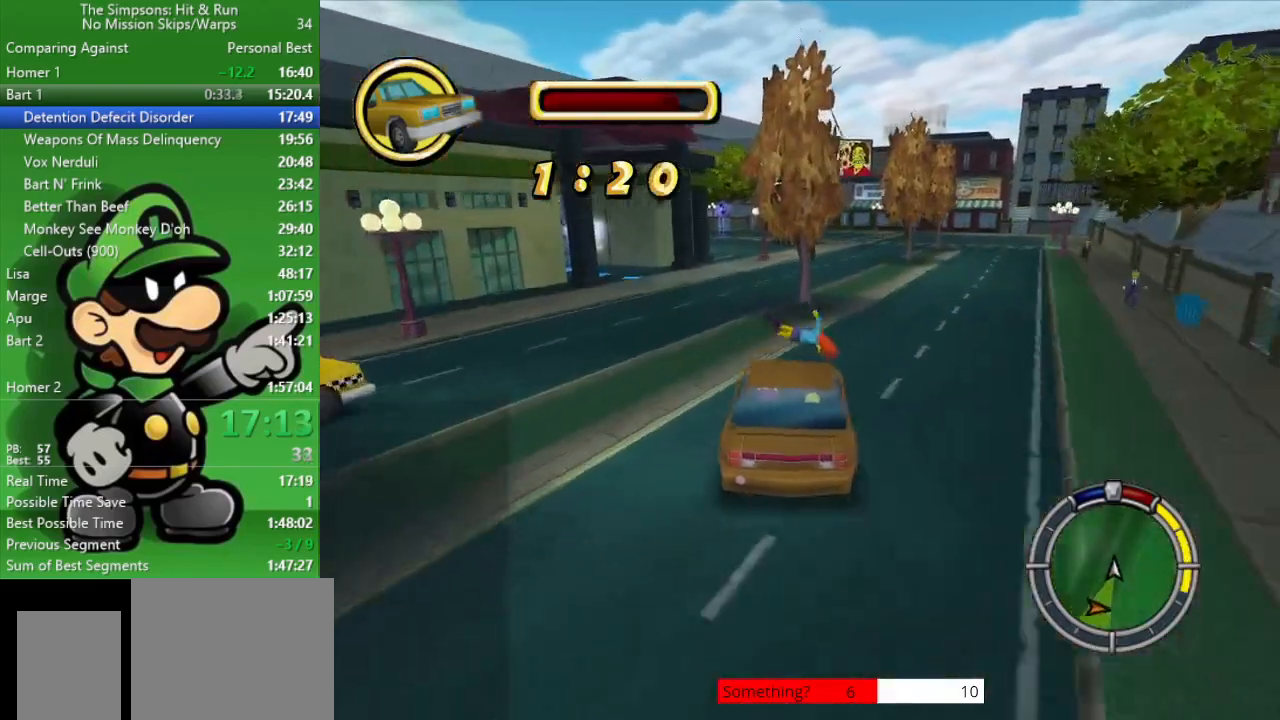
{"buttons": ["CIRCLE"], "left_stick": "center", "right_stick": "center", "events": [[100, "CIRCLE", "up"], [367, "CIRCLE", "down"], [433, "left_stick", "center"]]}
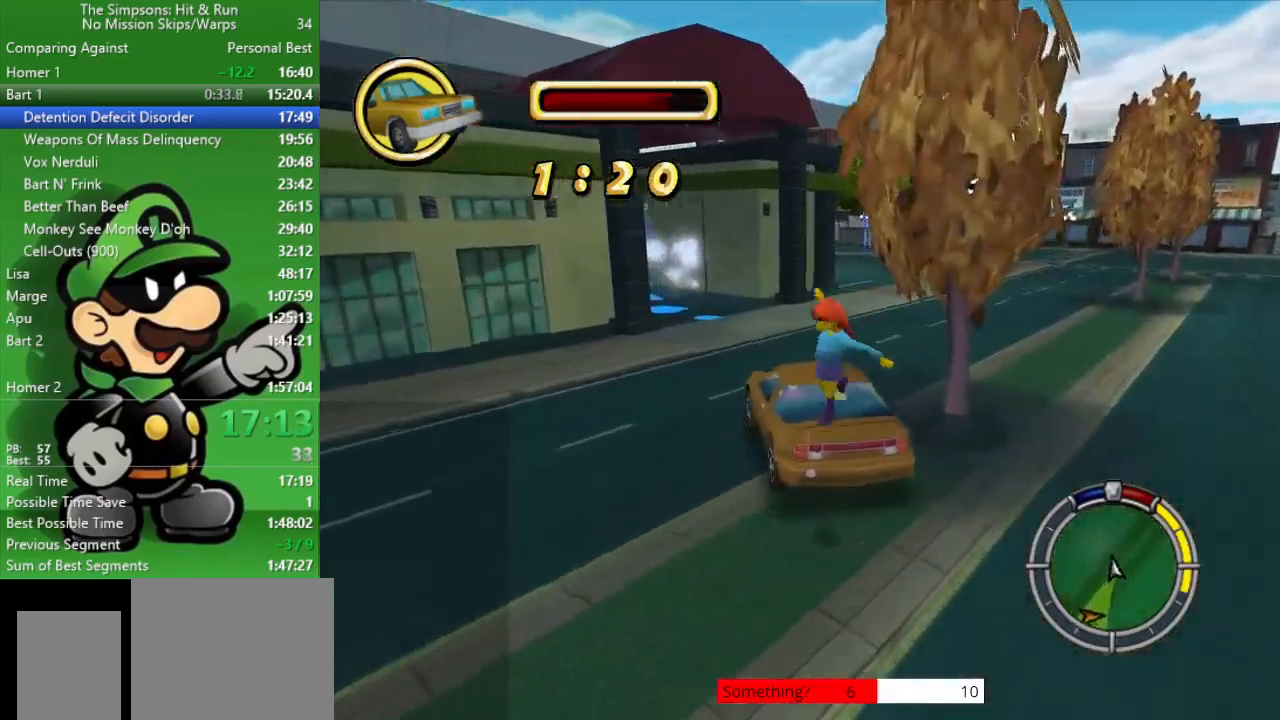
{"buttons": ["CIRCLE"], "left_stick": "left", "right_stick": "center", "events": [[267, "left_stick", "left"], [383, "CIRCLE", "up"], [450, "CIRCLE", "down"]]}
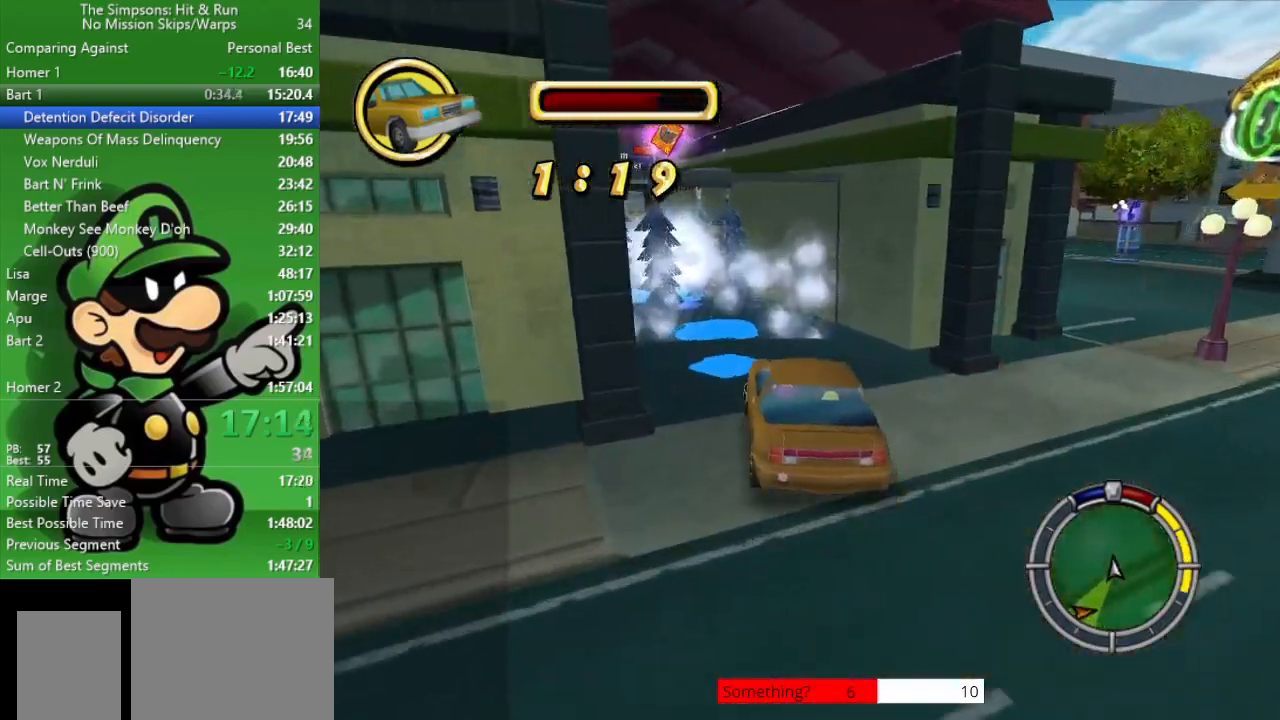
{"buttons": ["CIRCLE"], "left_stick": "right", "right_stick": "center", "events": [[233, "left_stick", "center"], [467, "left_stick", "right"]]}
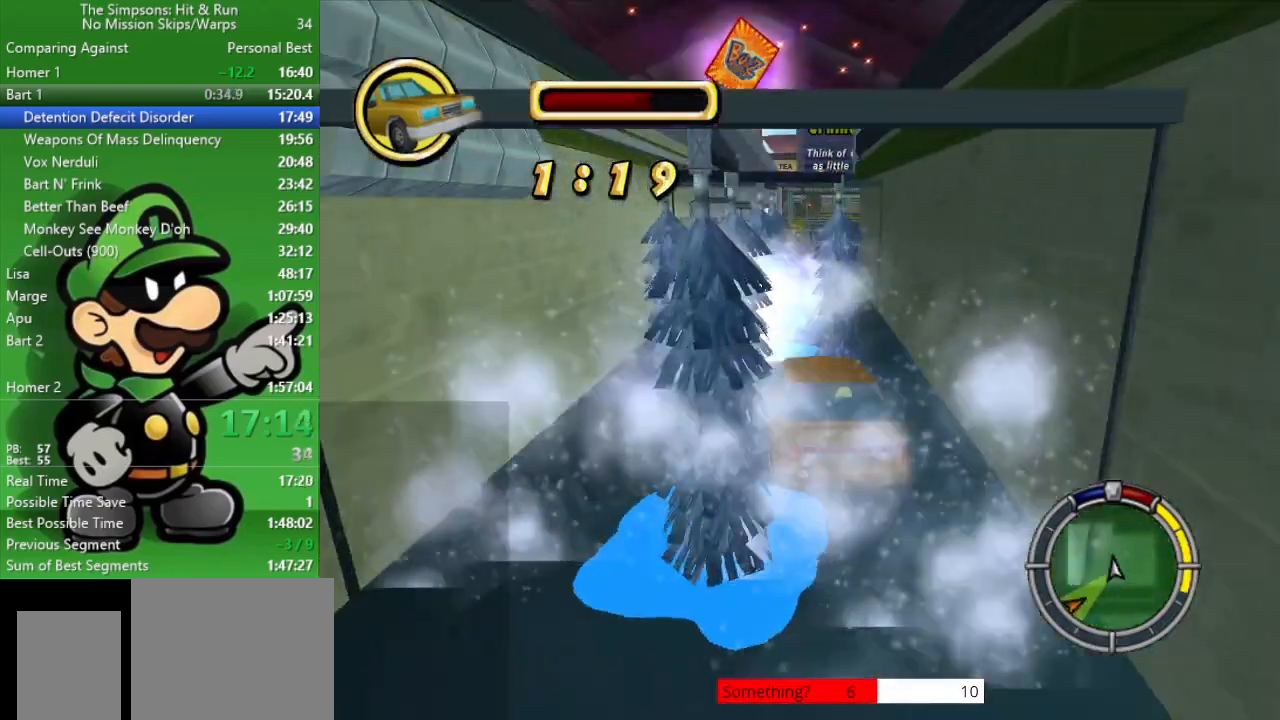
{"buttons": ["CIRCLE"], "left_stick": "center", "right_stick": "center", "events": [[100, "left_stick", "center"], [317, "left_stick", "right"], [500, "left_stick", "center"]]}
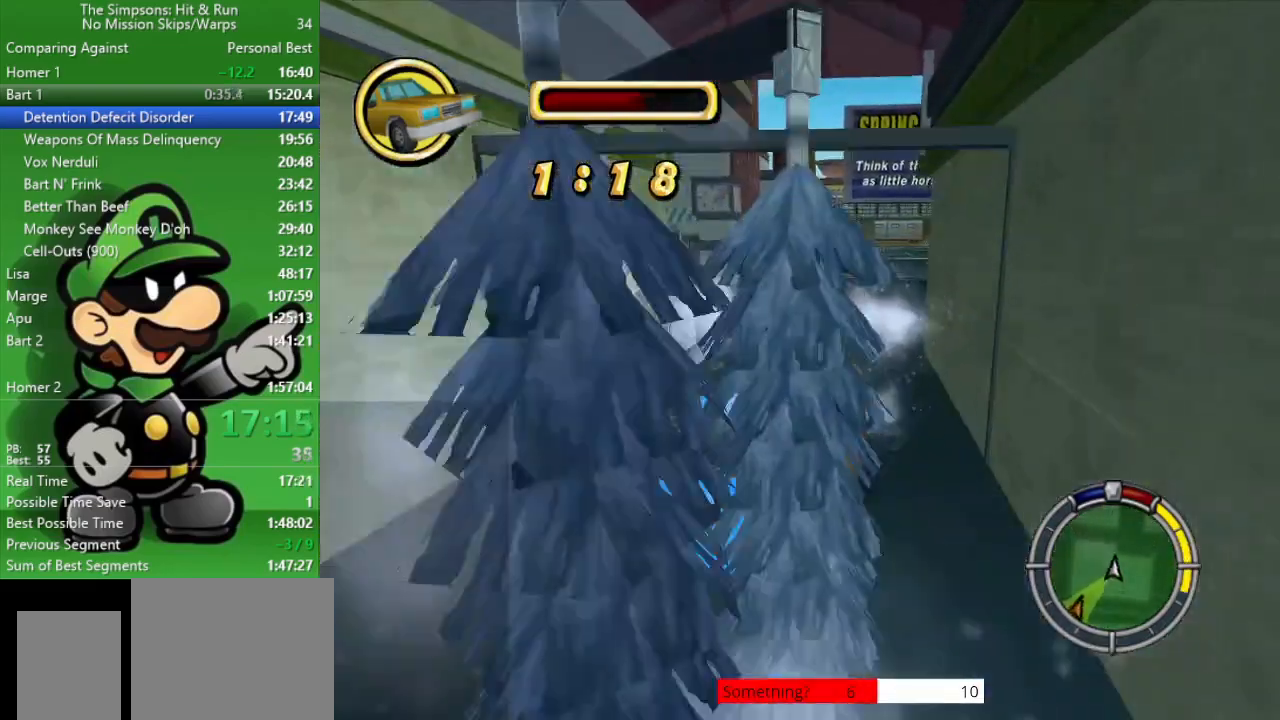
{"buttons": ["CIRCLE"], "left_stick": "center", "right_stick": "center", "events": []}
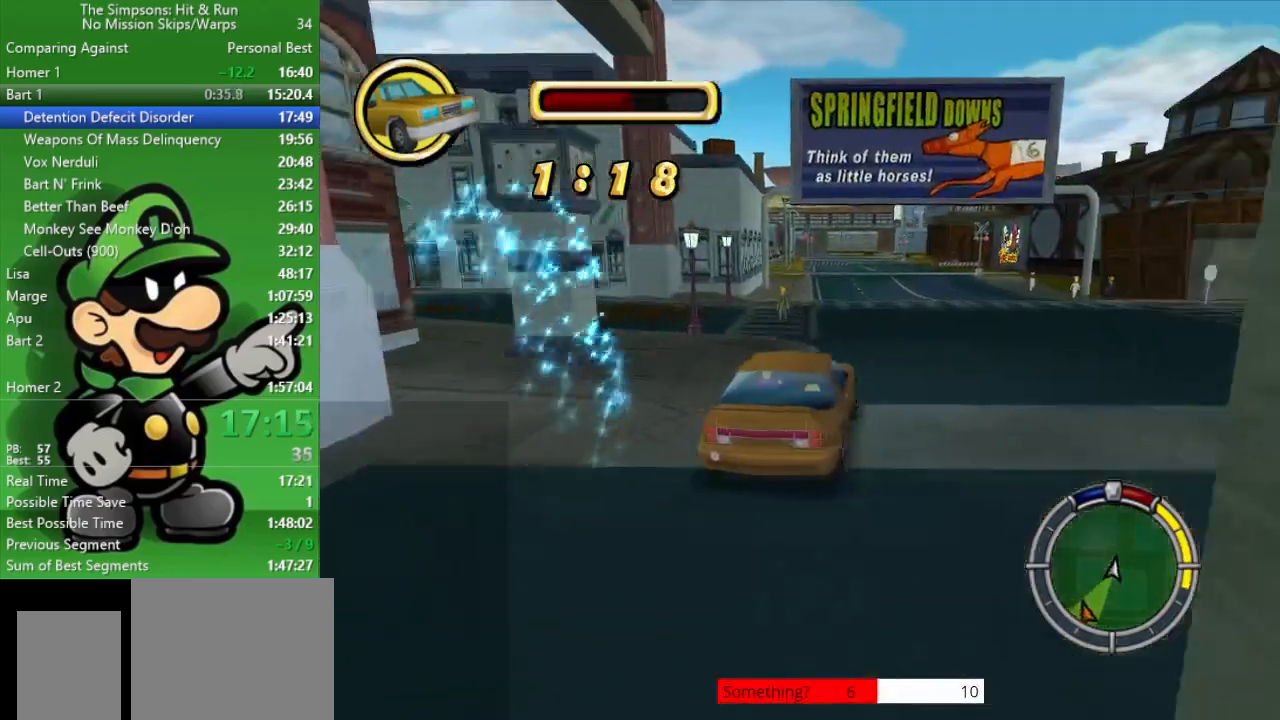
{"buttons": ["CIRCLE"], "left_stick": "center", "right_stick": "center", "events": []}
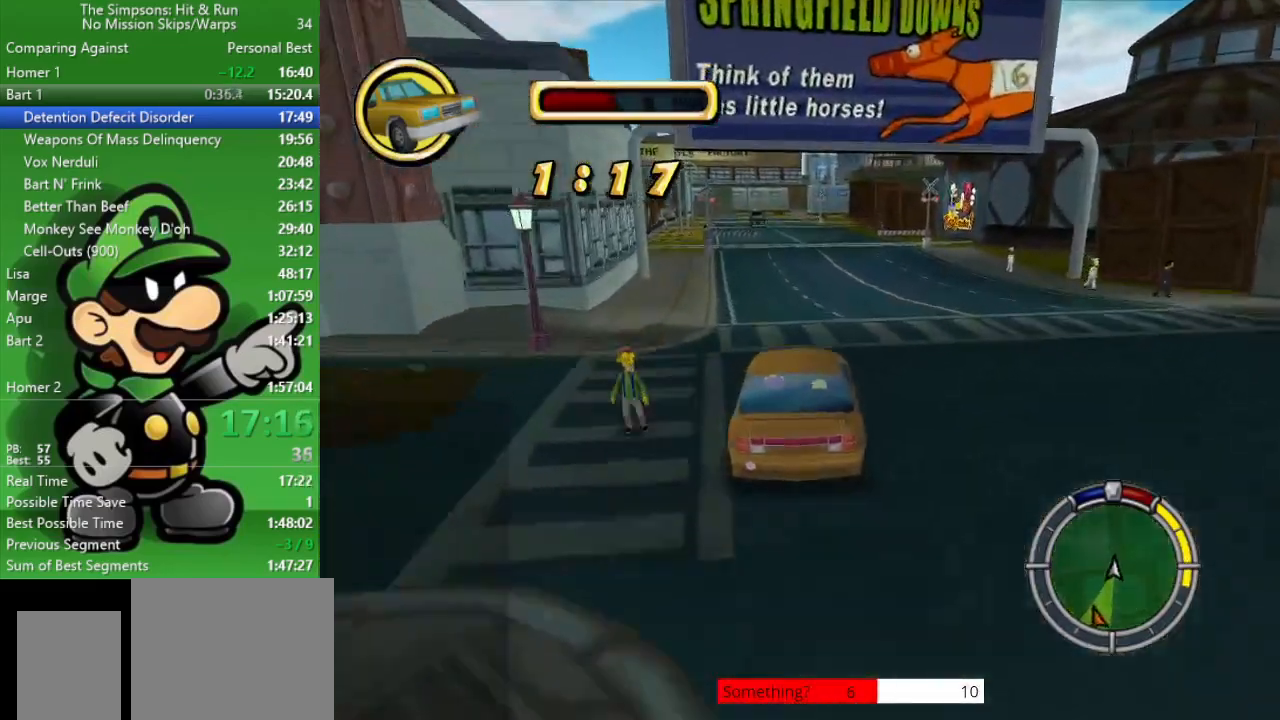
{"buttons": ["CIRCLE"], "left_stick": "right", "right_stick": "center", "events": [[17, "left_stick", "right"], [333, "left_stick", "center"], [500, "left_stick", "right"]]}